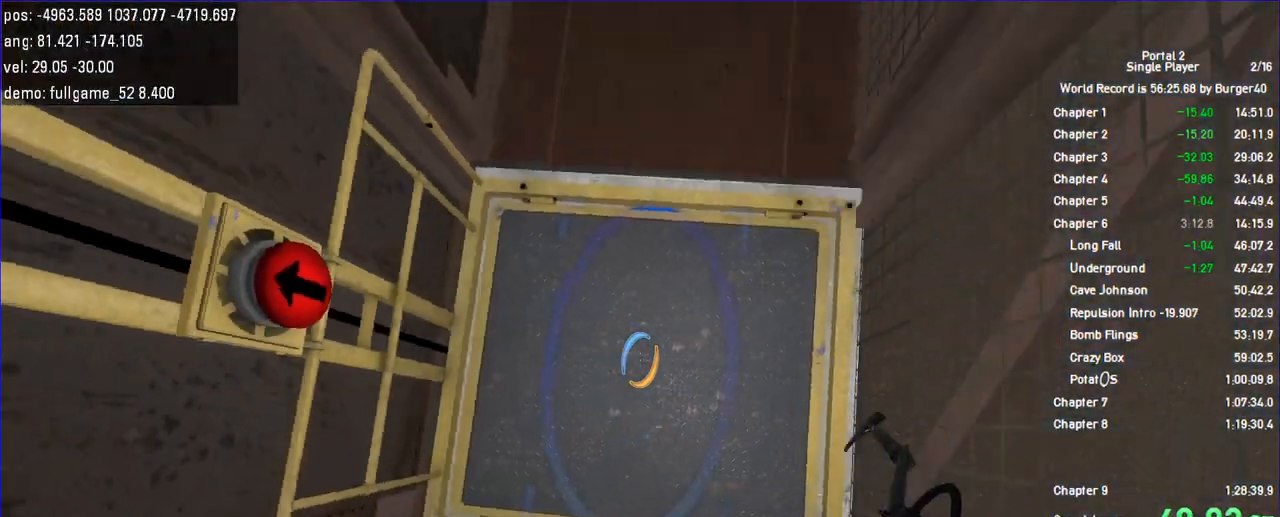
Gameplay with keyboard and mouse; each line is a JSON object with the keys and mouse buttons held at the frame after it. "events" lists presses ("down") and releases ("up") of "a", "c", "chat", "d", "duck", "jump", "load", "low", "r", "relod", "reset", "s", "save", "use", "w", "z", "mouse_left", "mouse_wheel" and "mouse_right" between this image and that frame as [ms after this image, input, new state], when the widget could be followed in between. "mouse_left", "mouse_wheel", "mouse_right" = the "left", "wheel", "right" buttons of the "mouse" list. No other keys are recorded. "wheel" means that the mouse wheel is clicked or scrolled. Key names are as the overlay labels them; some are game actions (e.g. jump) rather than physical keys. Not read: mouse_move.
{"keys": [], "mouse": []}
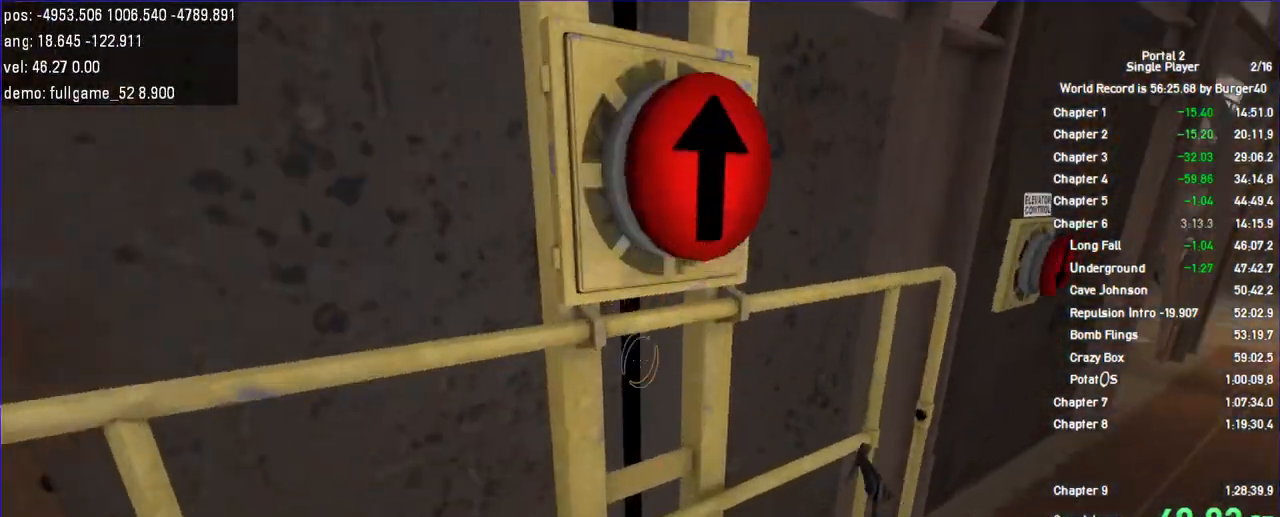
{"keys": ["w"], "mouse": [], "events": [[433, "w", "down"]]}
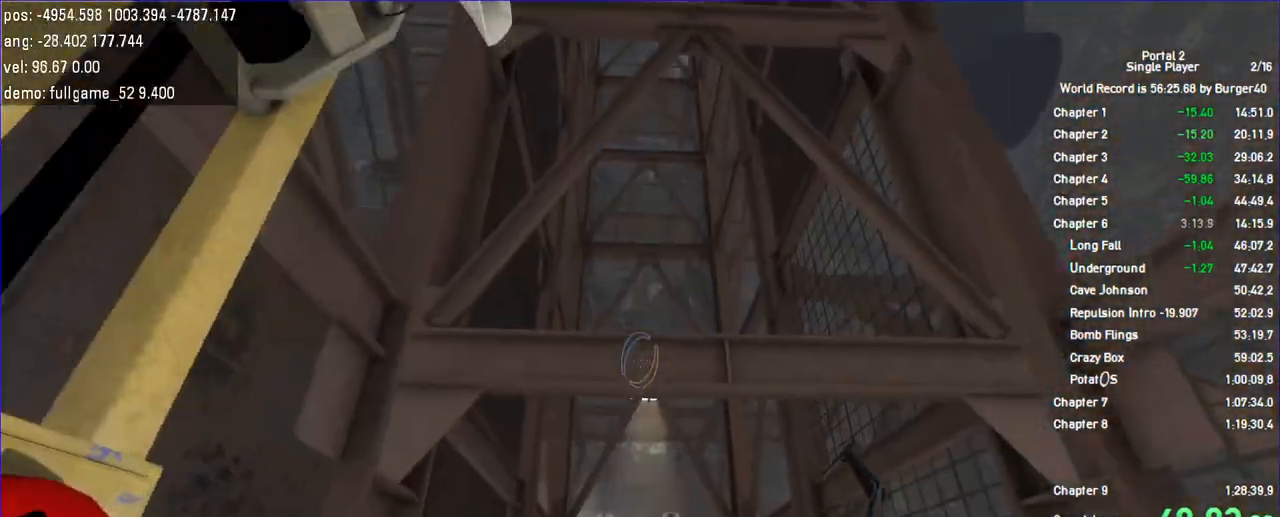
{"keys": [], "mouse": [], "events": [[33, "d", "down"], [67, "d", "up"], [67, "w", "up"]]}
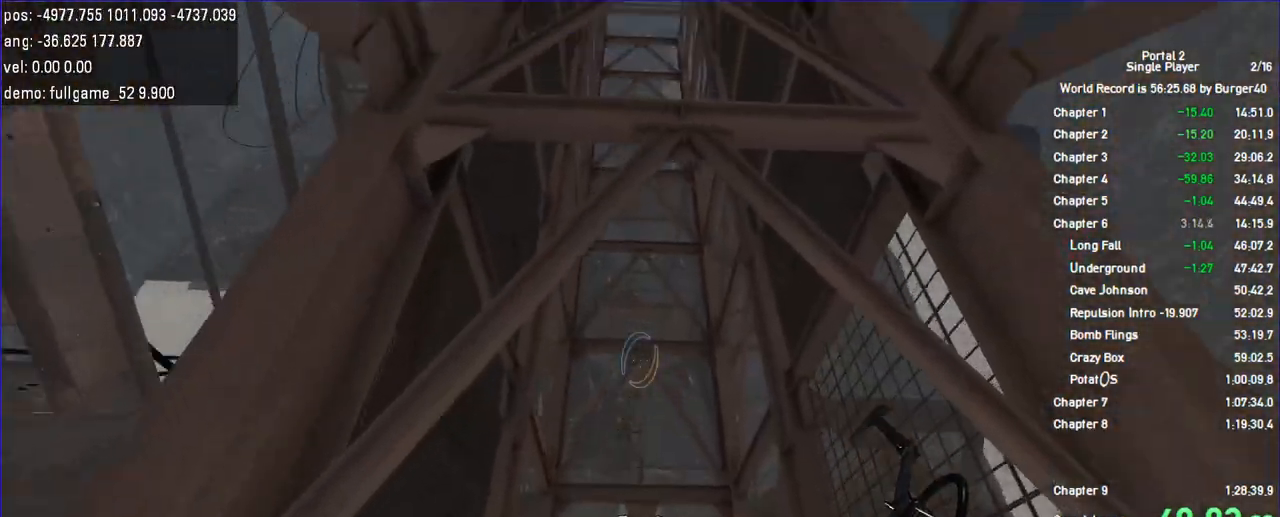
{"keys": [], "mouse": [], "events": []}
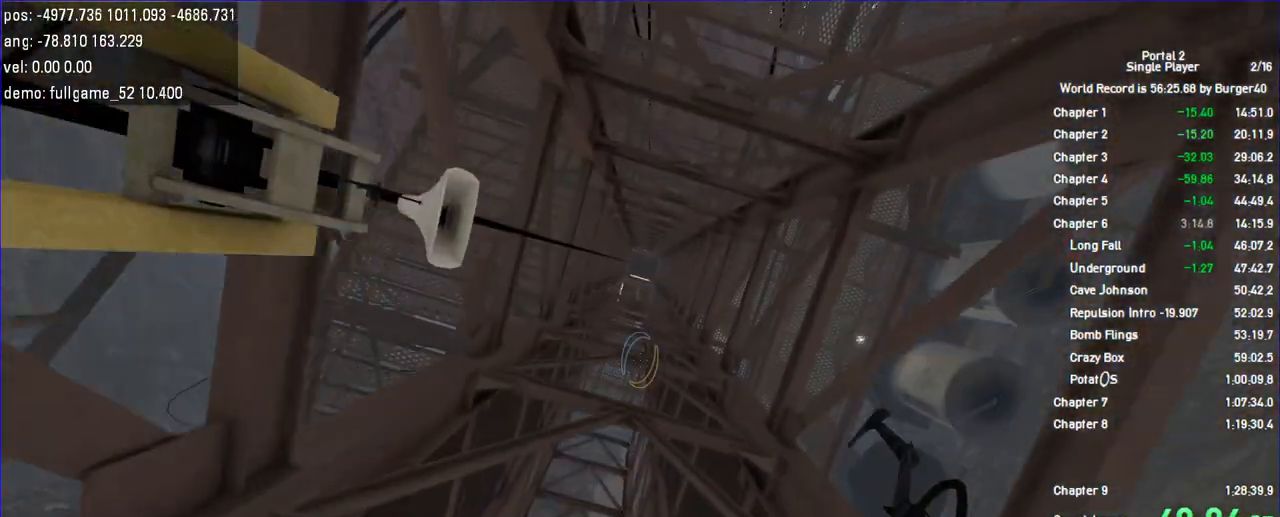
{"keys": [], "mouse": [], "events": [[100, "save", "down"], [200, "save", "up"]]}